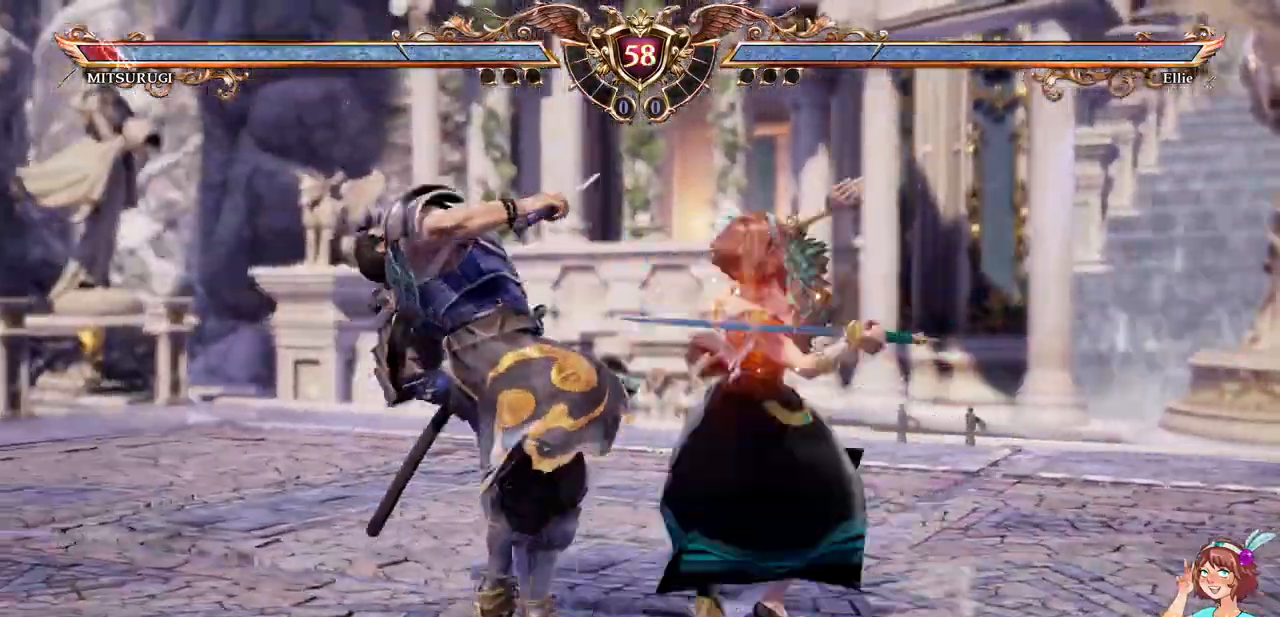
Gameplay with a controller (Xbox layout); each line is a JSON object with the inputs held at the frame after it (dt_ms = milliseconds from this image to that frame). "events" lists button and stick changes between this image and that frame as [ms after this image, input, new state], when the widget could be followed in between. Not read: L3 R3 SELECT START.
{"dt_ms": 1000, "buttons": ["DPAD_DOWN", "DPAD_LEFT"]}
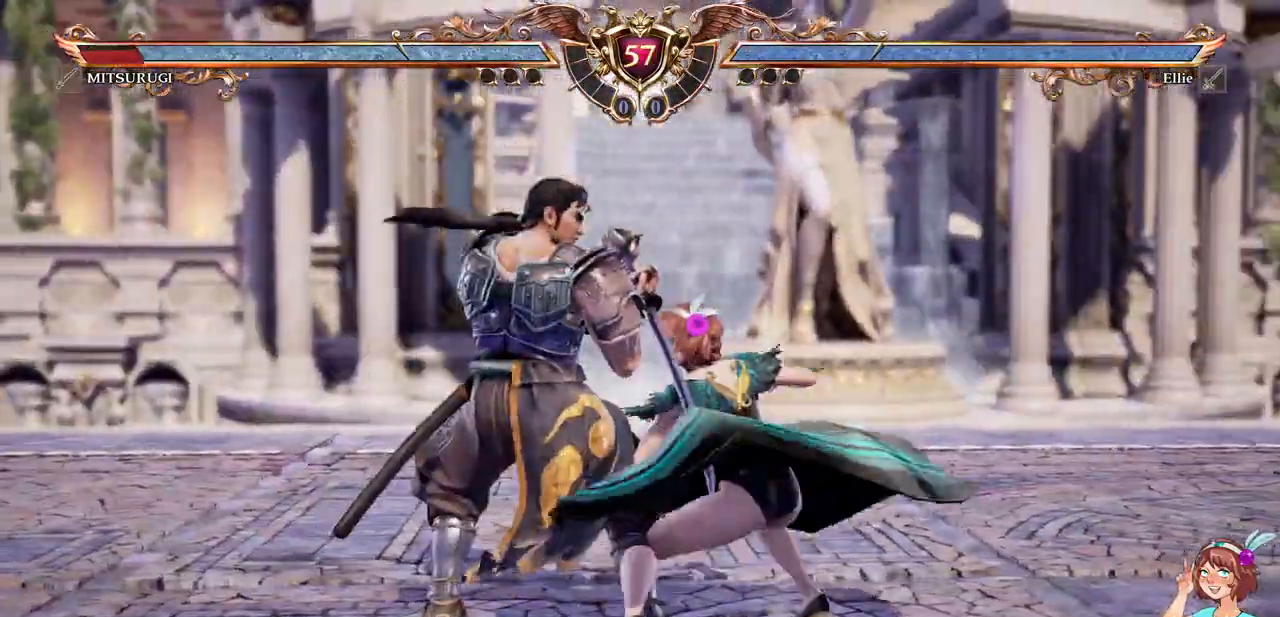
{"dt_ms": 500, "buttons": []}
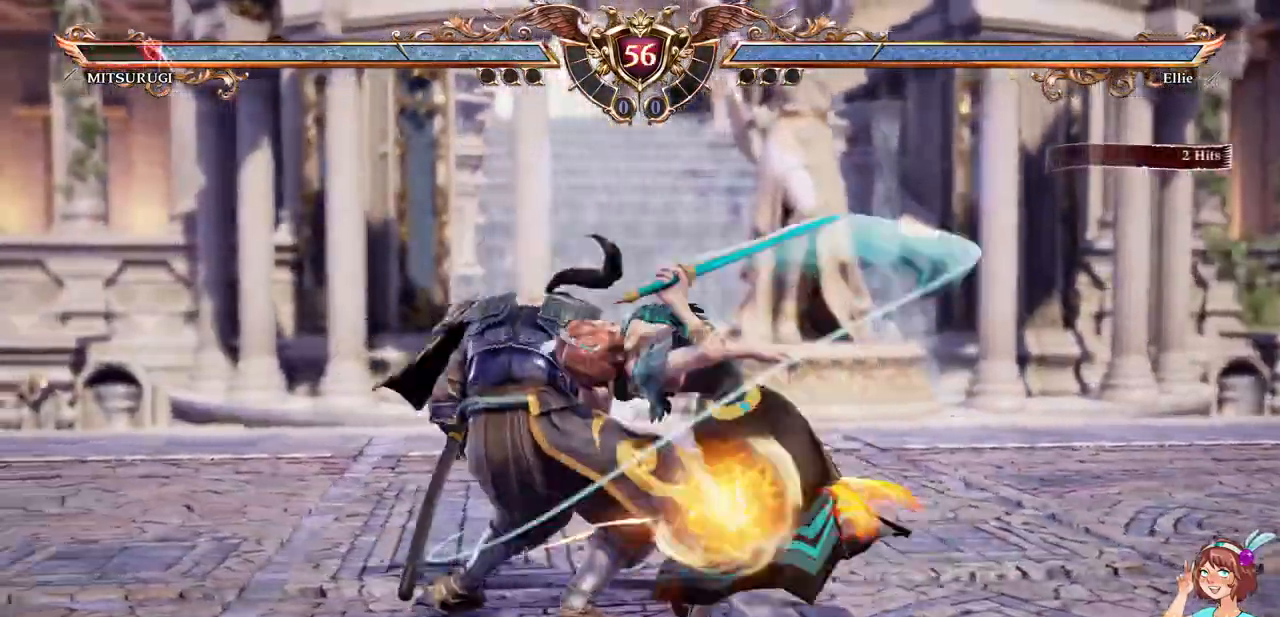
{"dt_ms": 500, "buttons": ["DPAD_DOWN"], "events": [[267, "DPAD_DOWN", "down"], [317, "Y", "down"], [433, "Y", "up"]]}
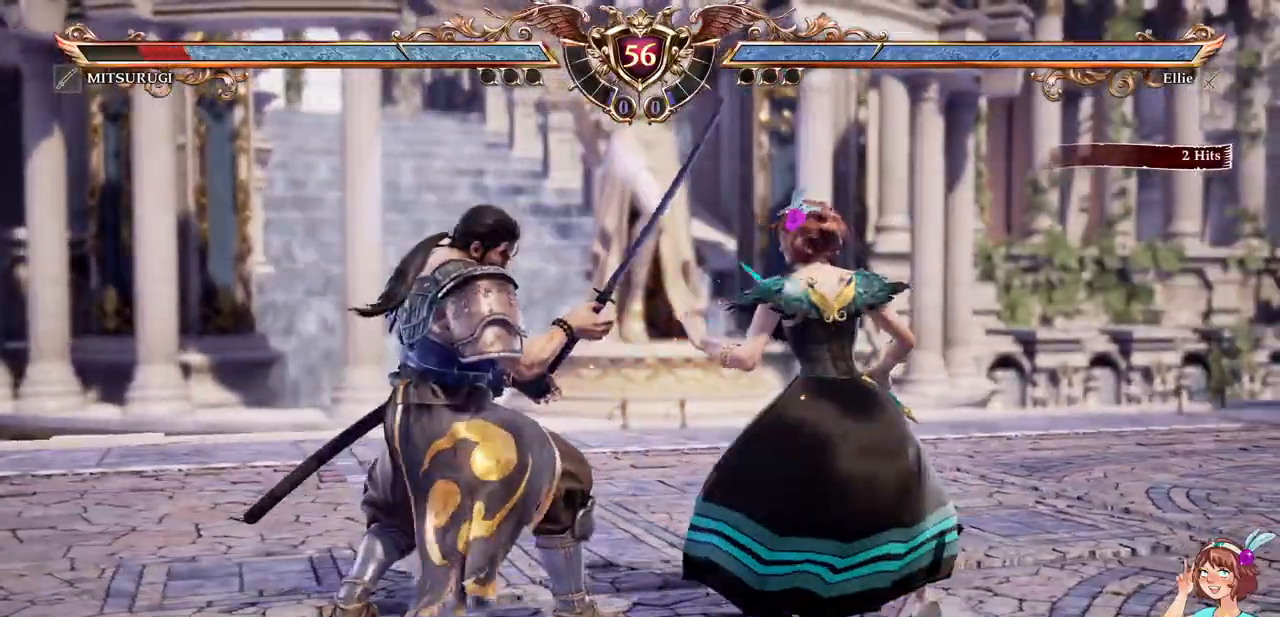
{"dt_ms": 500, "buttons": []}